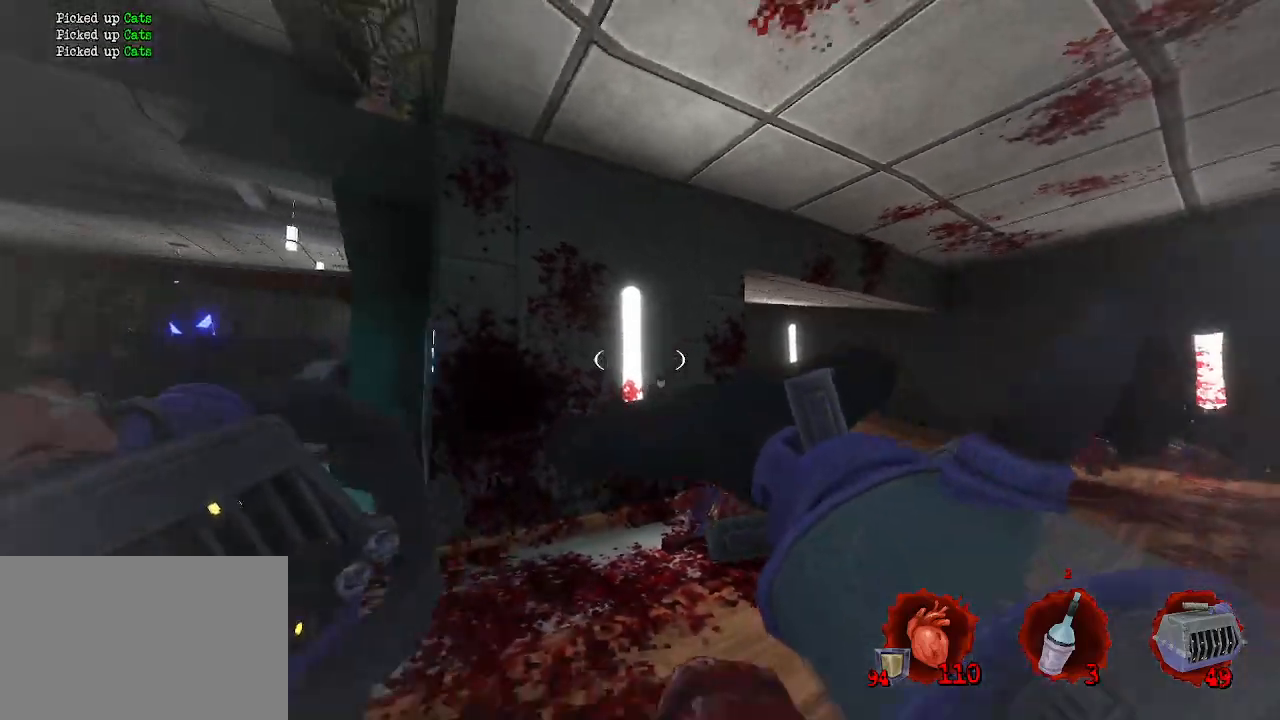
Gameplay with keyboard and mouse; each line is a JSON object with the keys and mouse buttons held at the frame after it. "events" lists presses ("down") and releases ("up") of "1", "2", "a", "b", "c", "ctrl", "d", "e", "f", "g", "q", "r", "s", "shift", "space", "tab", "v", "w", "x", "z", "mouse_left", "mouse_wheel", "mouse_right", "mouse_mb4" and "mouse_mb5" between this image and that frame as [ms after this image, input, new state], when the widget could be followed in between. "mouse_left", "mouse_wheel", "mouse_right", "mouse_mb4", "mouse_mb5" = the "left", "wheel", "right", "mb4", "mb5" buttons of the "mouse" list. No other keys are recorded. "wheel" means that the mouse wheel is clicked or scrolled. Not read: mouse_move.
{"keys": ["d"], "mouse": [], "events": [[84, "d", "down"], [84, "q", "up"], [117, "s", "up"], [267, "z", "down"], [450, "z", "up"]]}
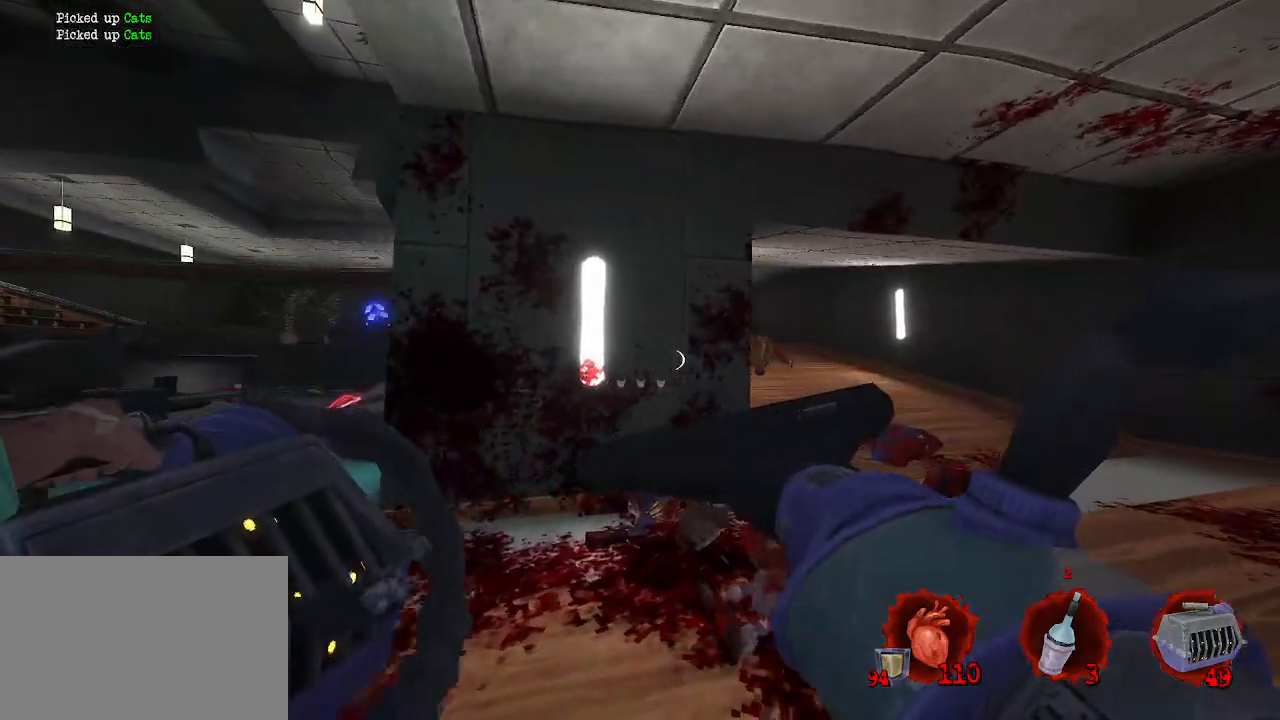
{"keys": ["d", "z"], "mouse": [], "events": [[334, "z", "down"]]}
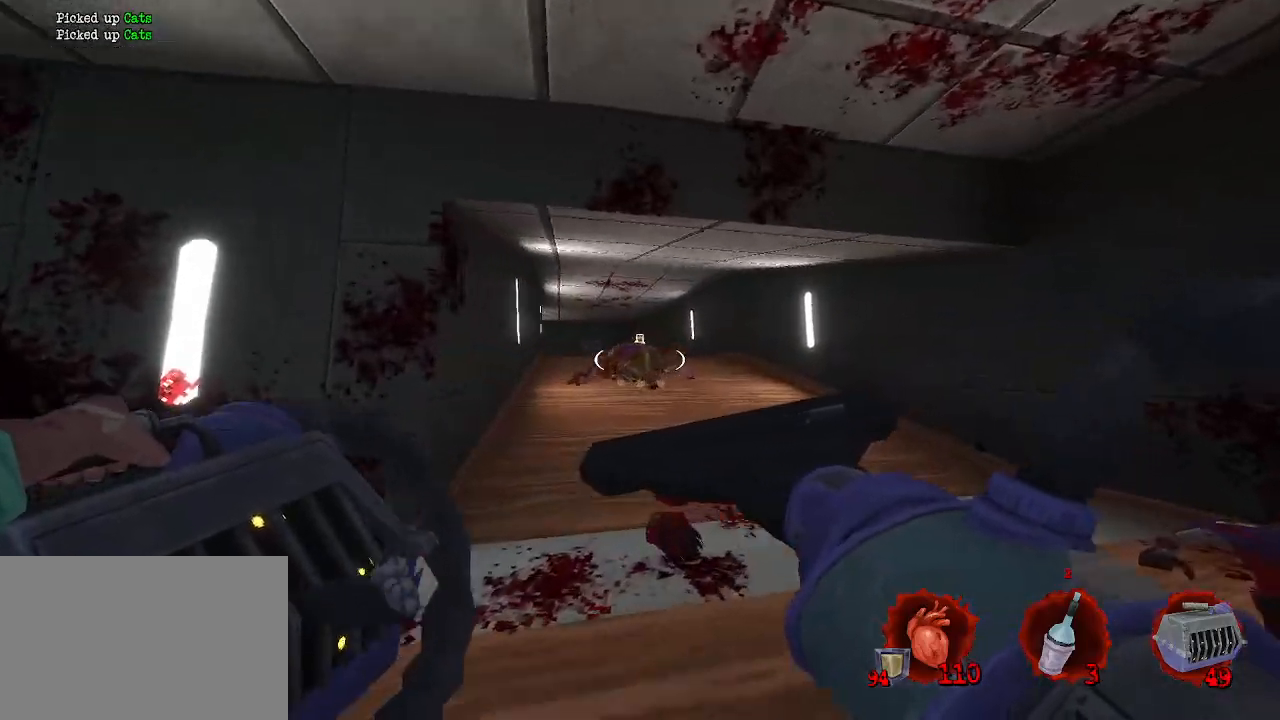
{"keys": ["ctrl", "space", "z"], "mouse": [], "events": [[67, "z", "up"], [200, "z", "down"], [250, "d", "up"], [300, "ctrl", "down"], [400, "space", "down"]]}
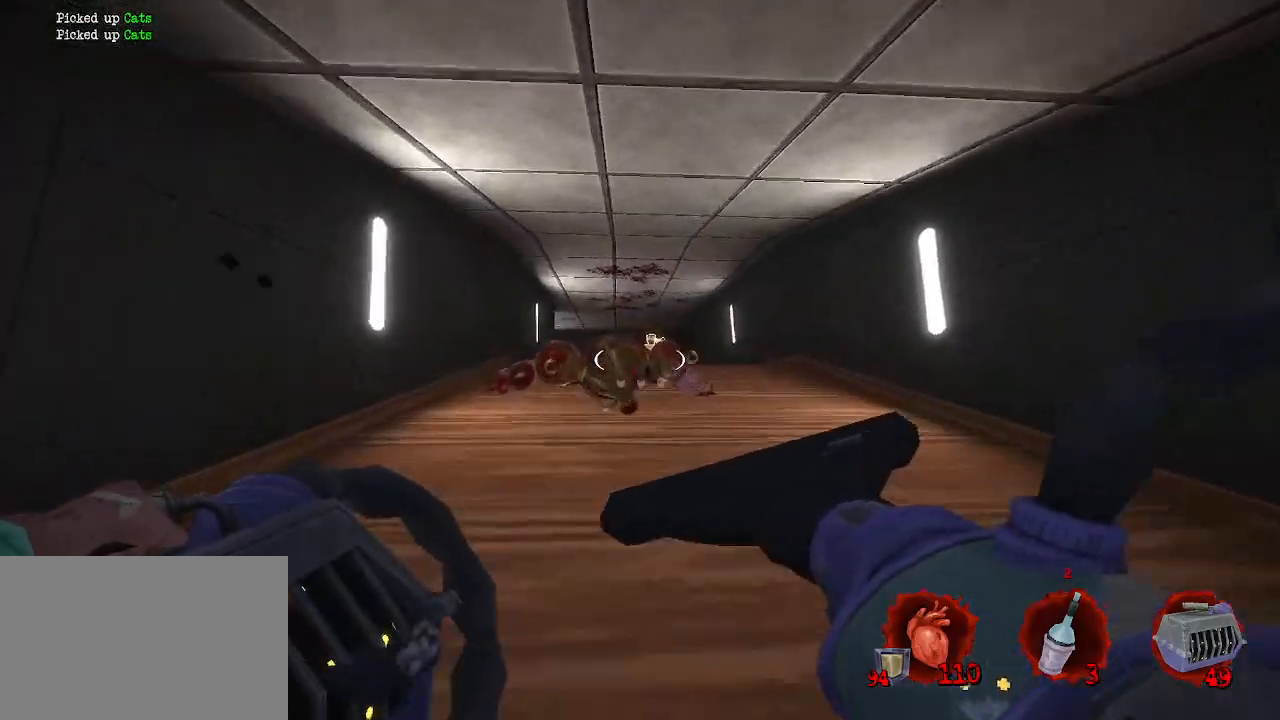
{"keys": ["d", "space", "z"], "mouse": [], "events": [[34, "ctrl", "up"], [417, "d", "down"]]}
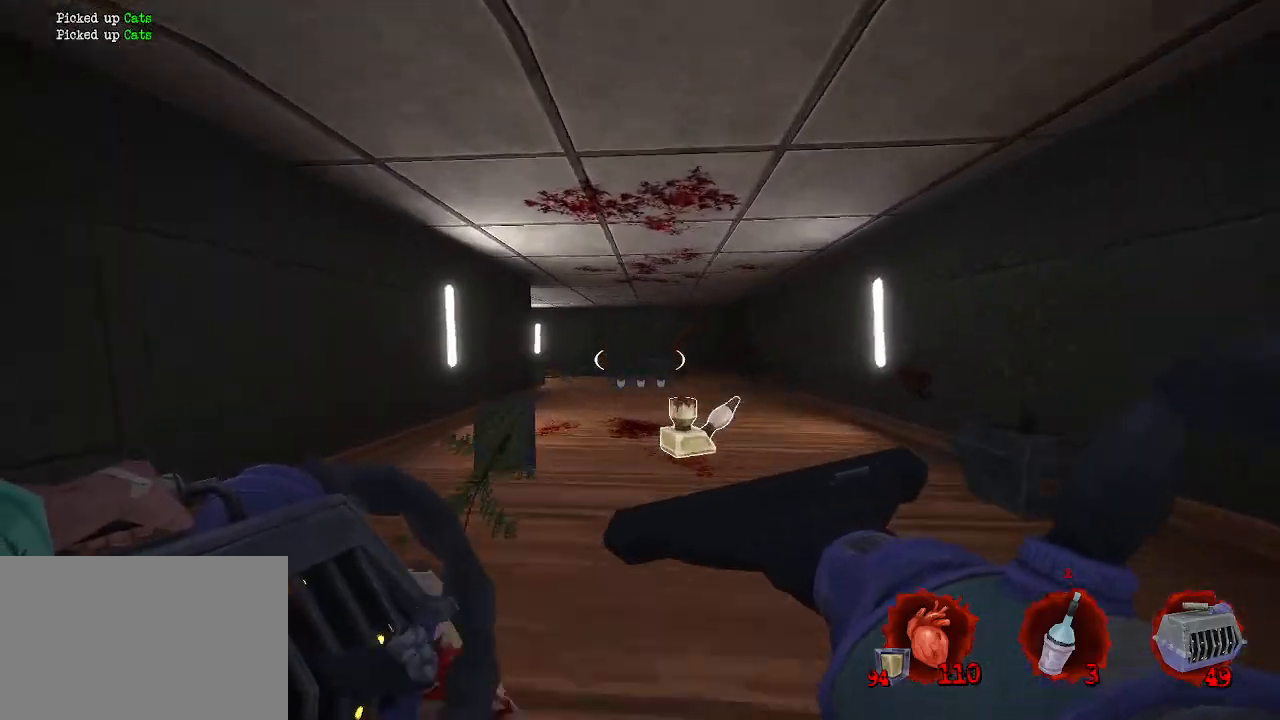
{"keys": ["z"], "mouse": [], "events": [[67, "d", "up"], [300, "q", "down"], [384, "space", "up"], [434, "q", "up"]]}
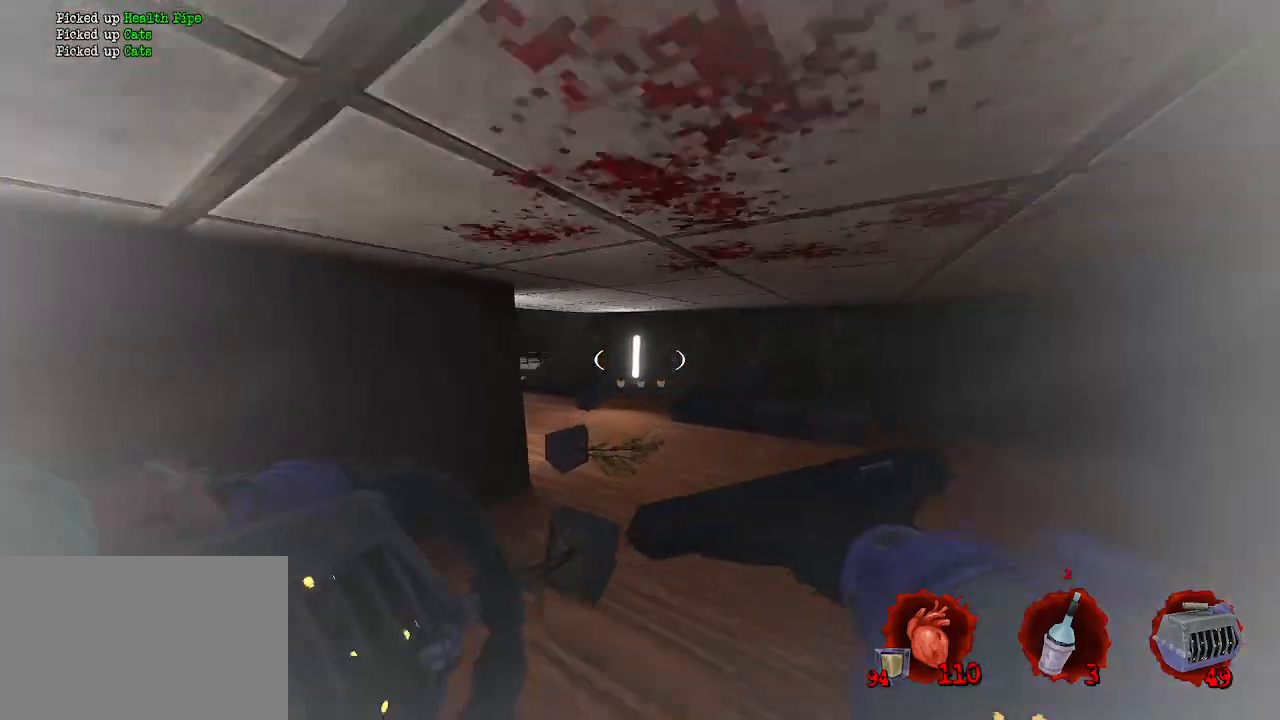
{"keys": ["z"], "mouse": [], "events": [[34, "q", "down"], [267, "q", "up"]]}
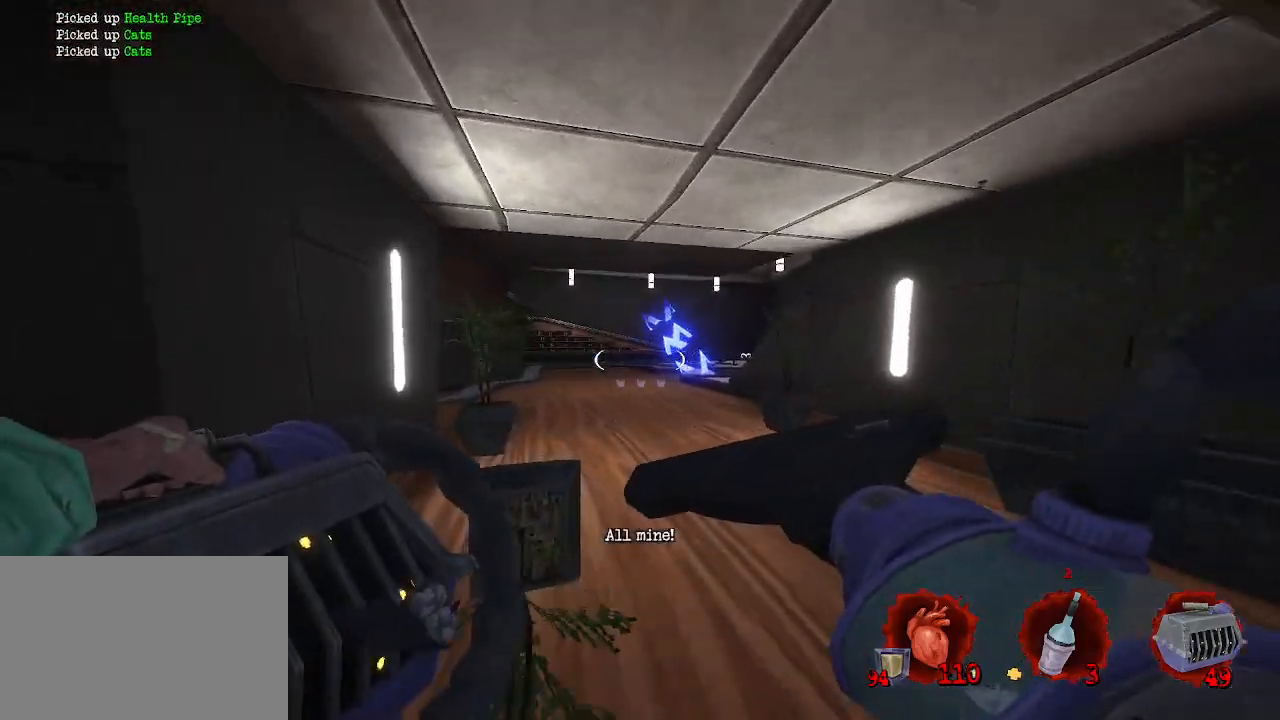
{"keys": ["d", "space", "z"], "mouse": [], "events": [[234, "ctrl", "down"], [284, "space", "down"], [417, "ctrl", "up"], [417, "d", "down"]]}
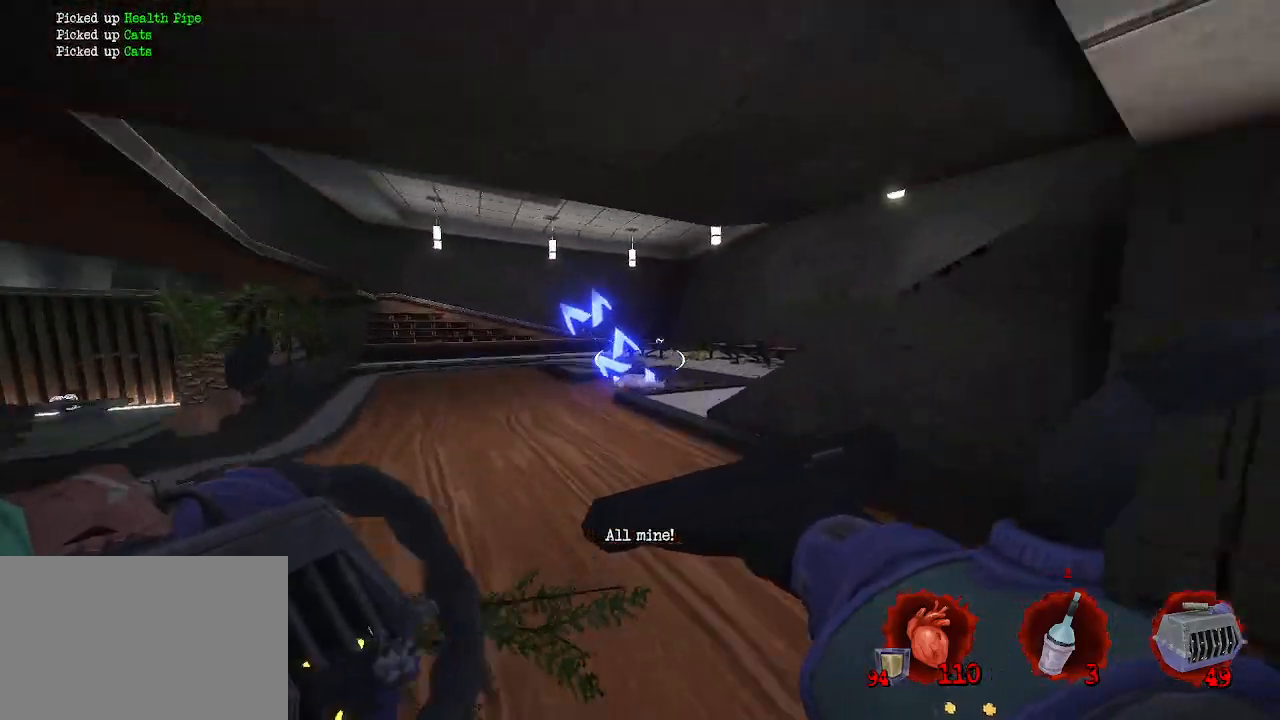
{"keys": ["d", "z"], "mouse": [], "events": [[167, "space", "up"], [217, "z", "up"], [434, "z", "down"]]}
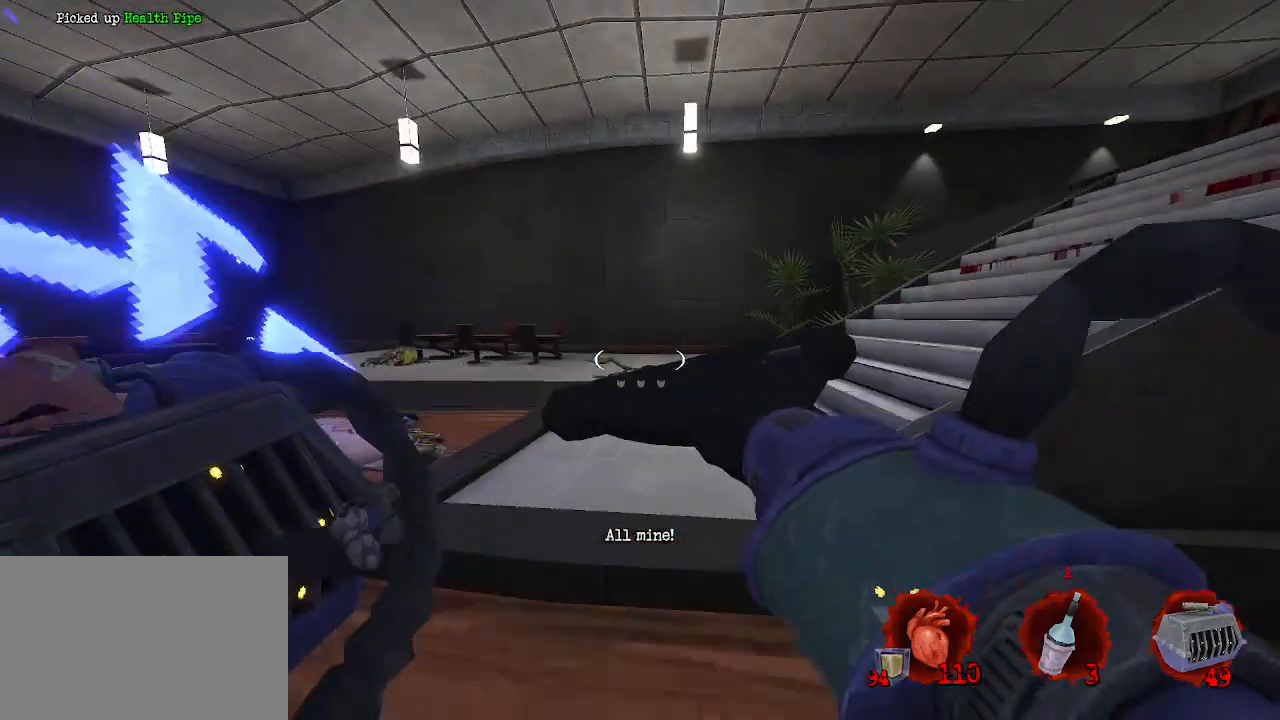
{"keys": ["ctrl", "q", "space", "z"], "mouse": [], "events": [[34, "d", "up"], [267, "ctrl", "down"], [317, "q", "down"], [367, "space", "down"]]}
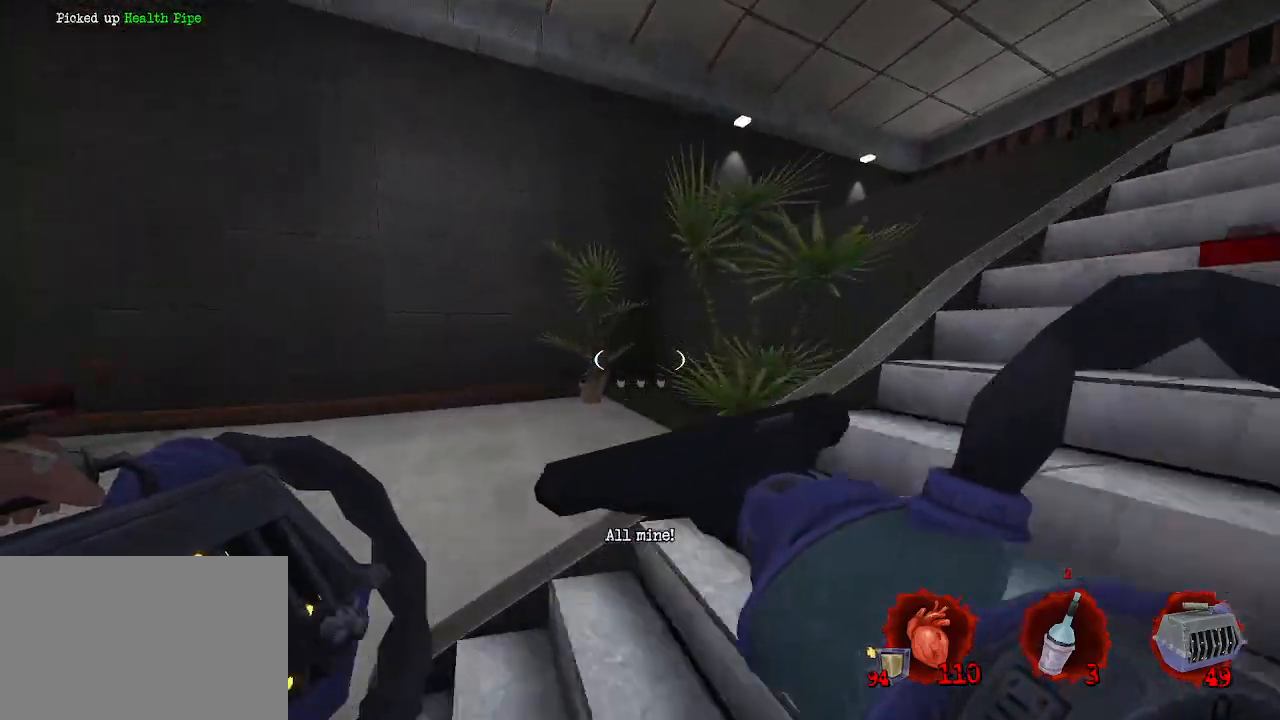
{"keys": ["q"], "mouse": [], "events": [[50, "ctrl", "up"], [100, "z", "up"], [134, "space", "up"], [284, "z", "down"], [417, "z", "up"]]}
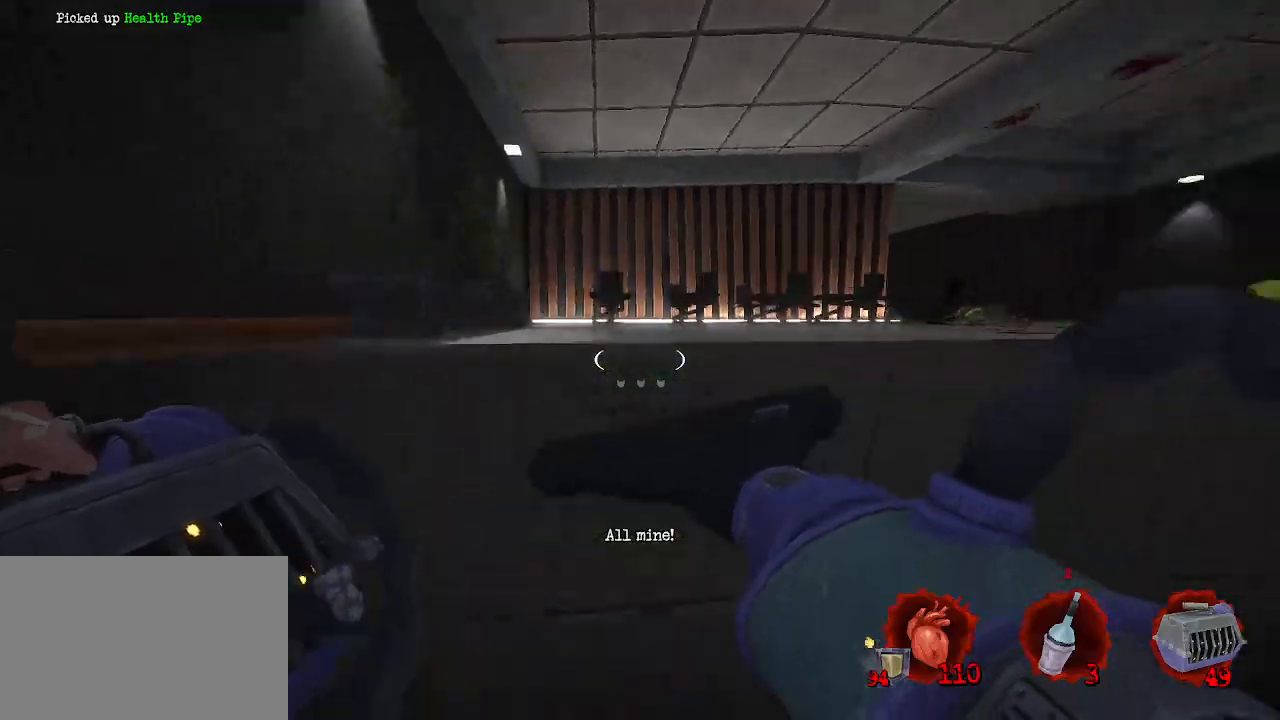
{"keys": ["d"], "mouse": [], "events": [[67, "s", "down"], [117, "d", "down"], [117, "q", "up"], [250, "s", "up"]]}
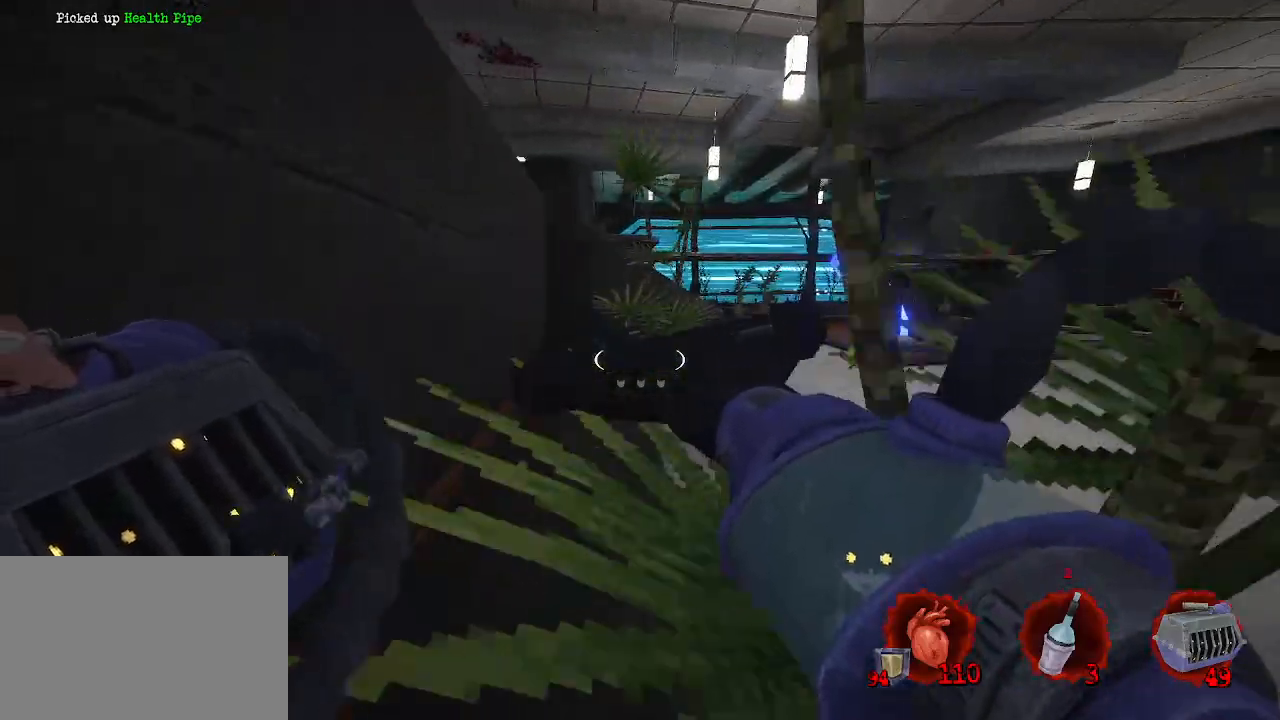
{"keys": ["z"], "mouse": [], "events": [[34, "z", "down"], [317, "d", "up"]]}
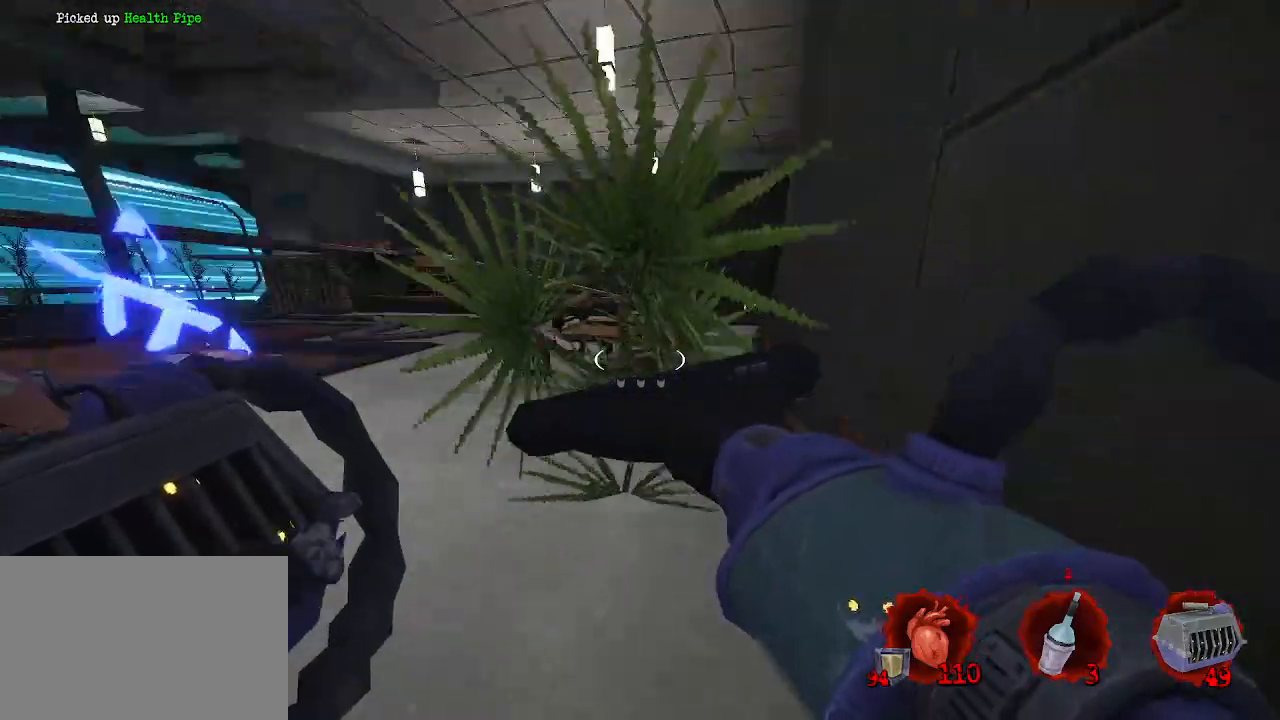
{"keys": ["d", "space", "z"], "mouse": [], "events": [[184, "ctrl", "down"], [234, "space", "down"], [334, "ctrl", "up"], [334, "d", "down"]]}
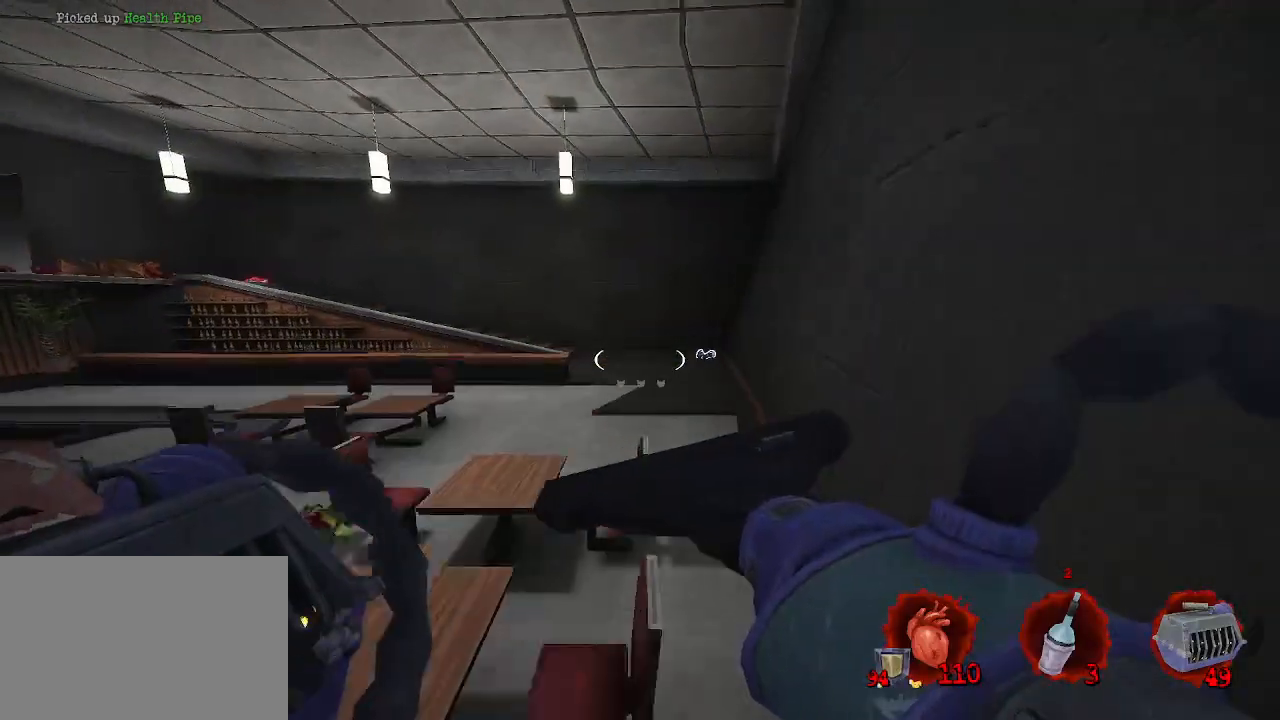
{"keys": ["d", "space"], "mouse": [], "events": [[434, "z", "up"]]}
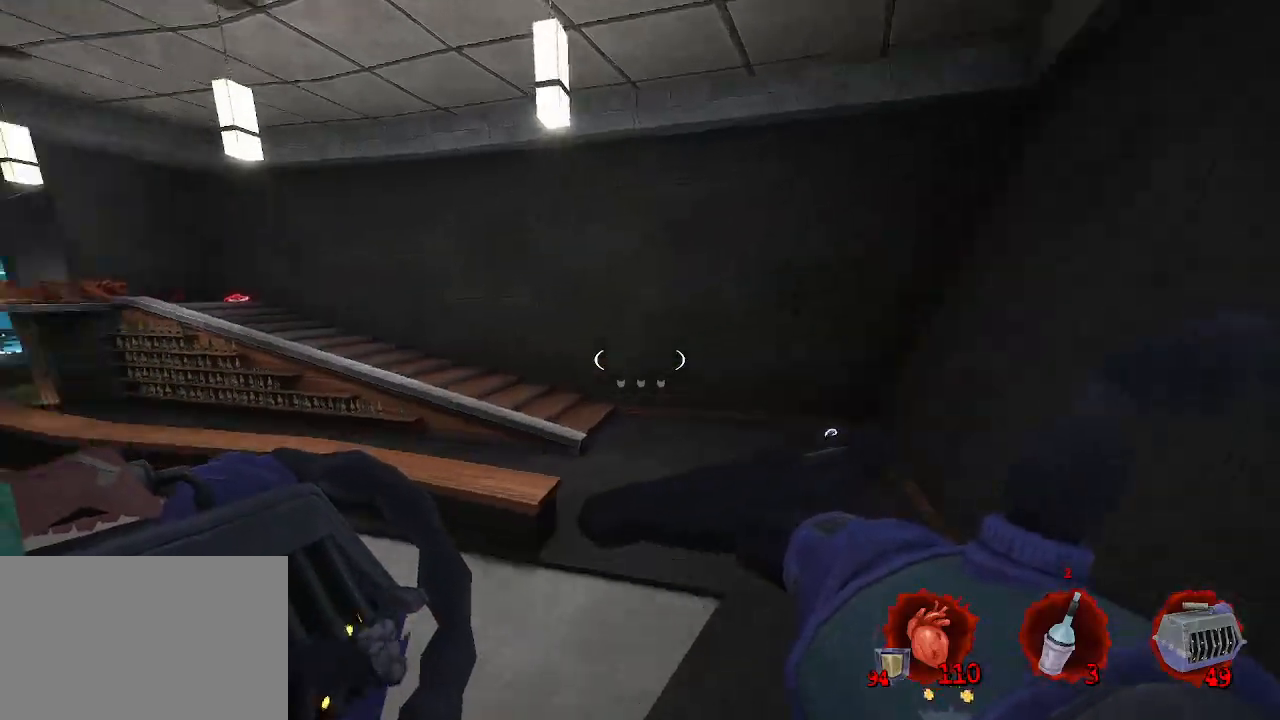
{"keys": ["d"], "mouse": [], "events": [[167, "s", "down"], [267, "space", "up"], [500, "s", "up"]]}
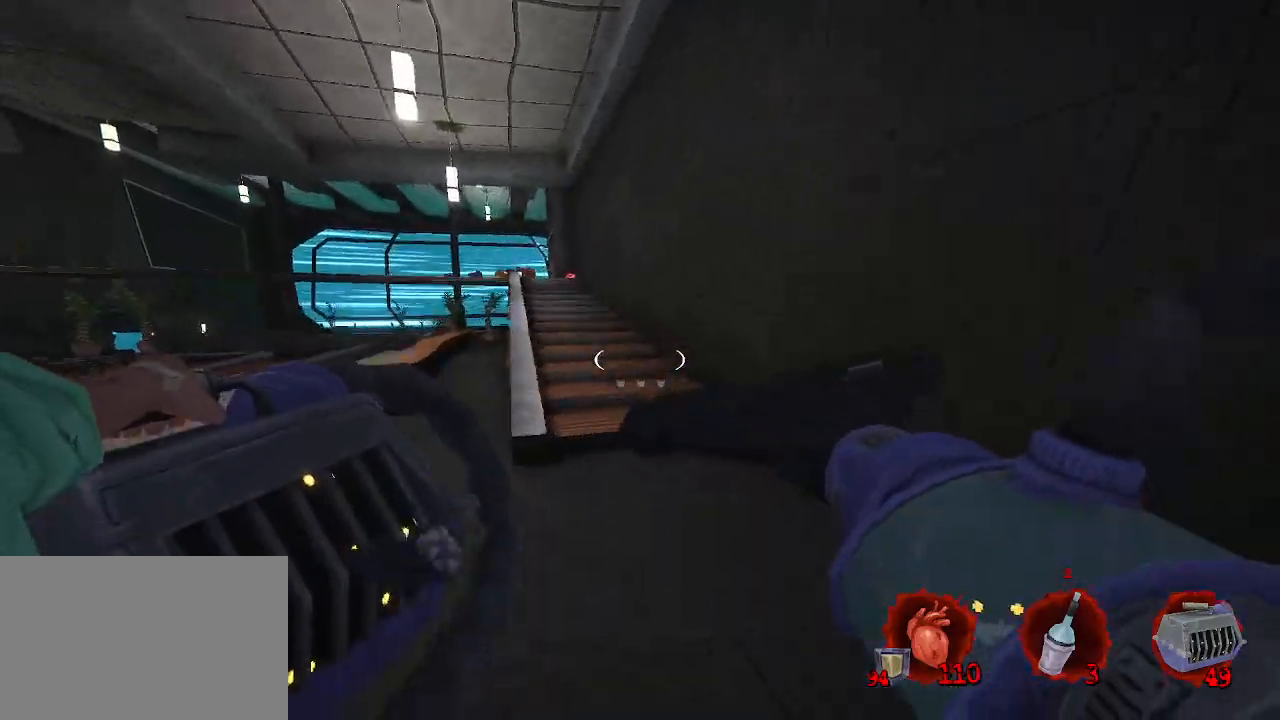
{"keys": ["z"], "mouse": [], "events": [[250, "d", "up"], [300, "z", "down"]]}
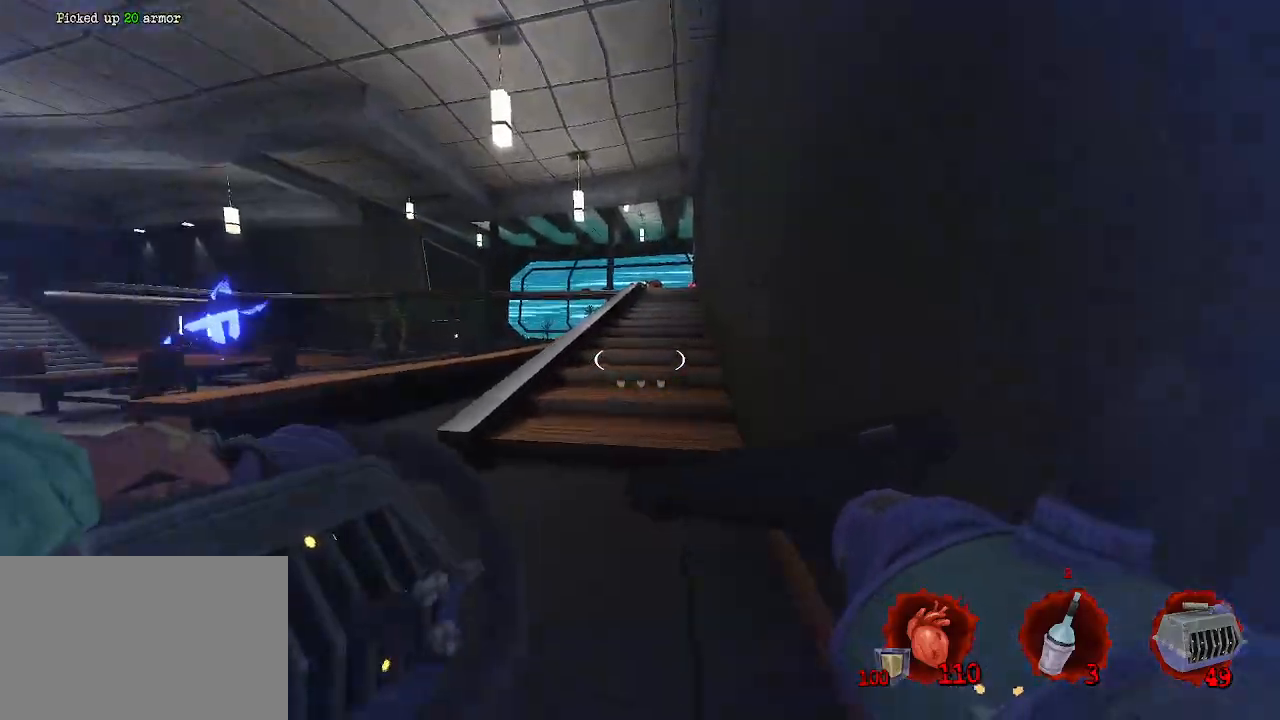
{"keys": ["d", "space", "z"], "mouse": [], "events": [[17, "ctrl", "down"], [67, "space", "down"], [150, "d", "down"], [200, "ctrl", "up"]]}
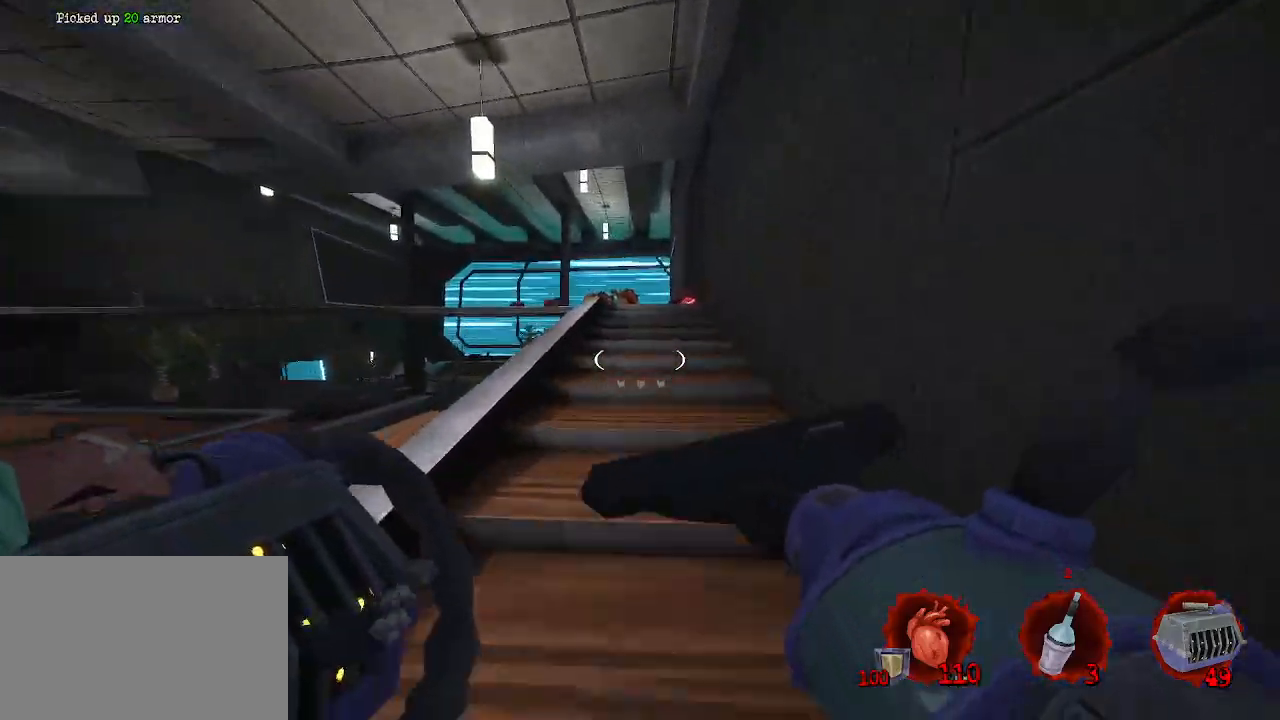
{"keys": ["d", "space"], "mouse": [], "events": [[367, "z", "up"]]}
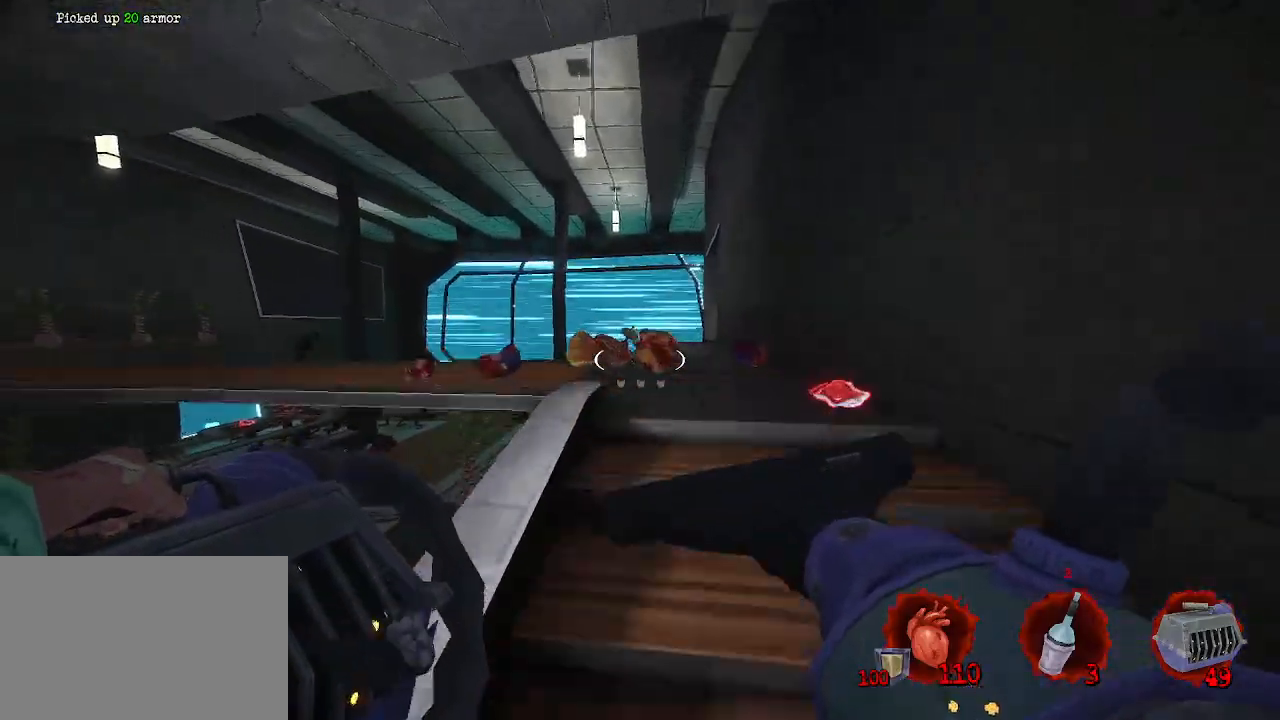
{"keys": ["d", "s"], "mouse": [], "events": [[234, "space", "up"], [367, "d", "up"], [367, "s", "down"], [467, "d", "down"]]}
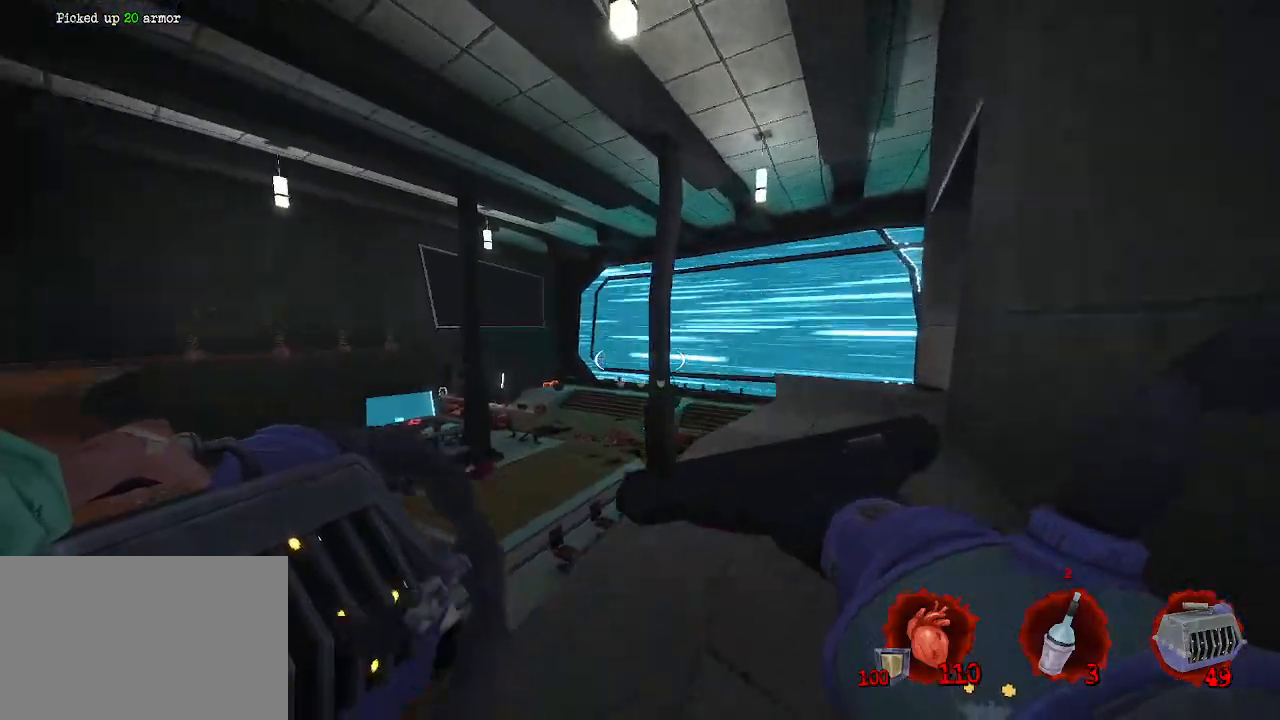
{"keys": ["q"], "mouse": [], "events": [[17, "d", "up"], [150, "q", "down"], [300, "s", "up"]]}
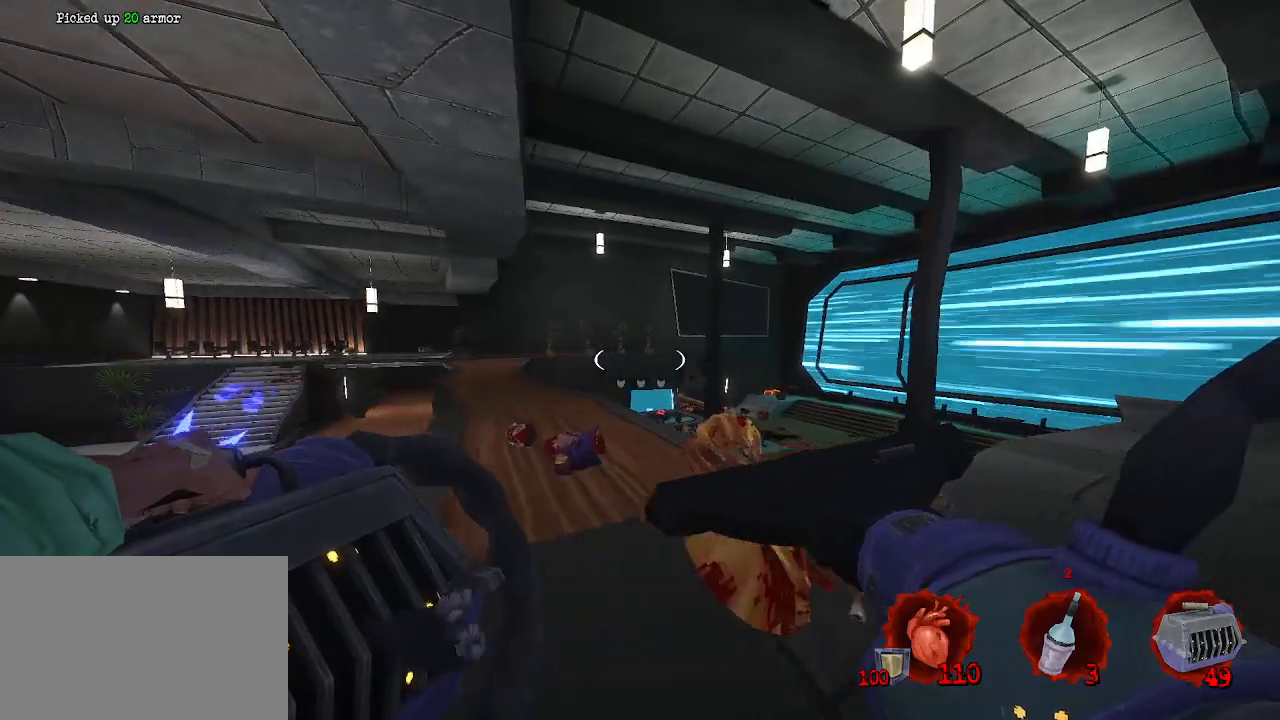
{"keys": ["z"], "mouse": [], "events": [[34, "q", "up"], [84, "z", "down"], [184, "d", "down"], [400, "d", "up"]]}
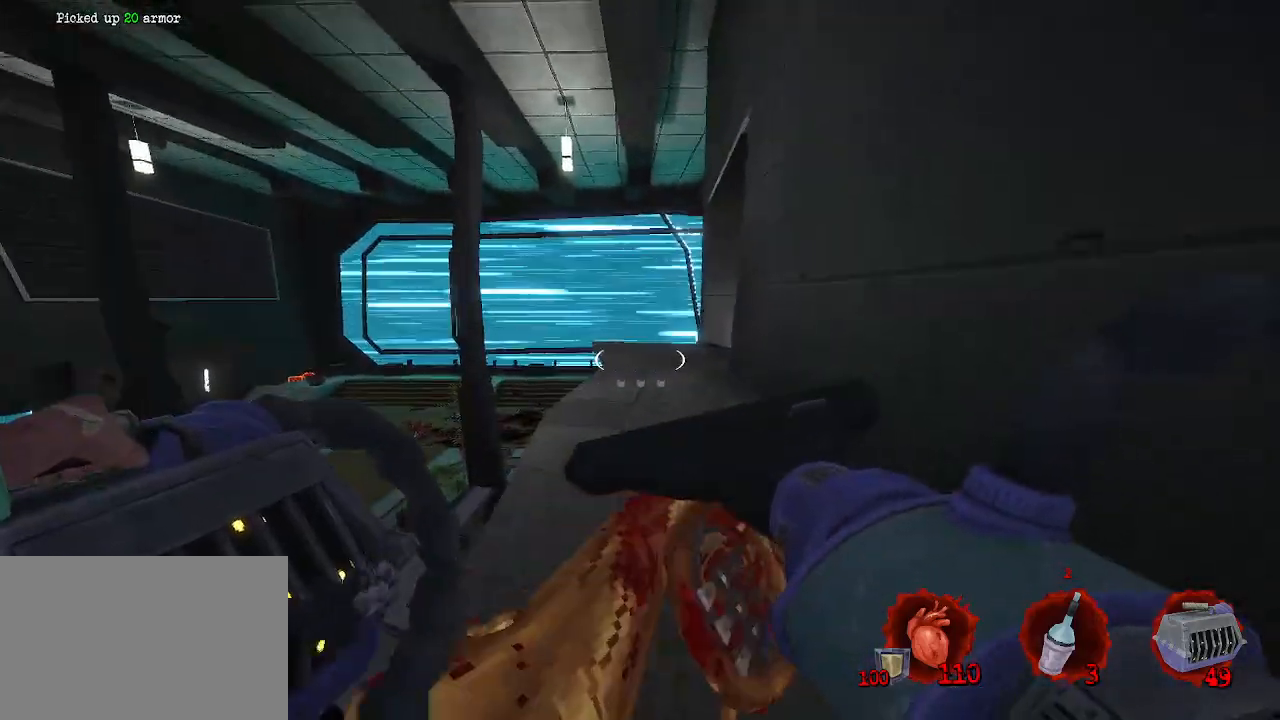
{"keys": ["z"], "mouse": [], "events": [[50, "ctrl", "down"], [84, "space", "down"], [234, "ctrl", "up"], [334, "space", "up"]]}
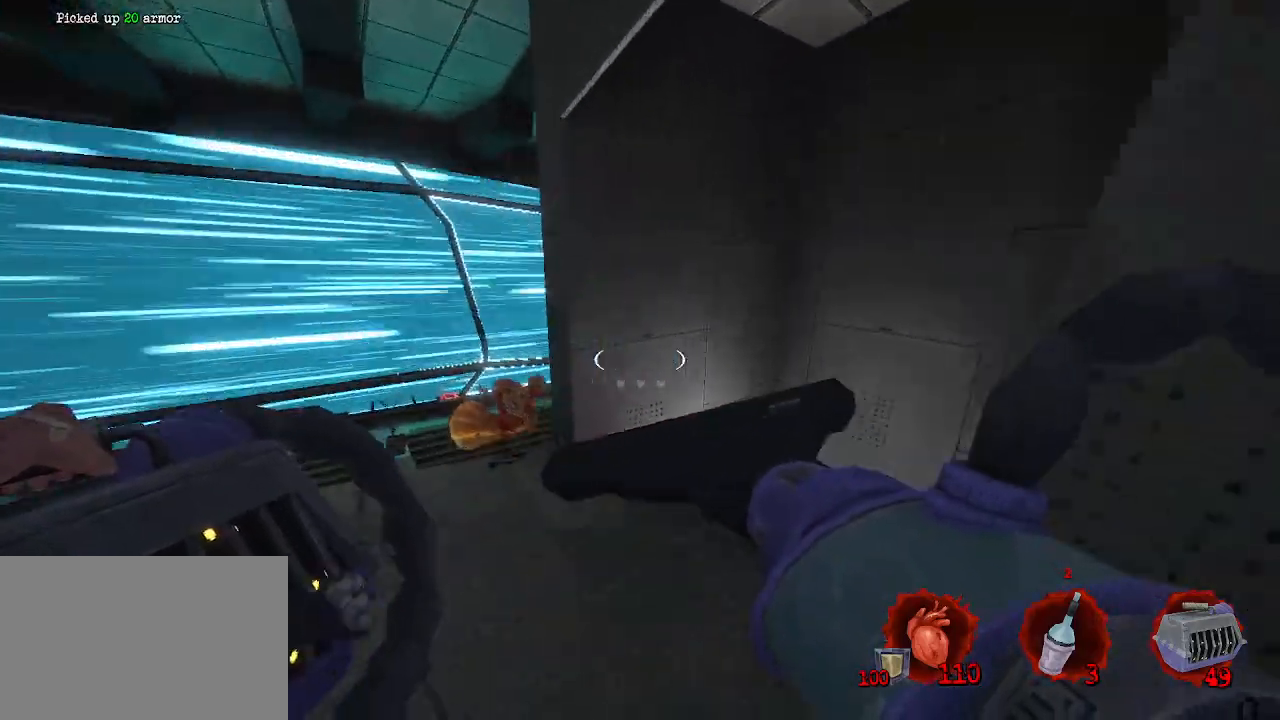
{"keys": ["z"], "mouse": [], "events": [[117, "z", "up"], [150, "d", "down"], [434, "d", "up"], [434, "z", "down"]]}
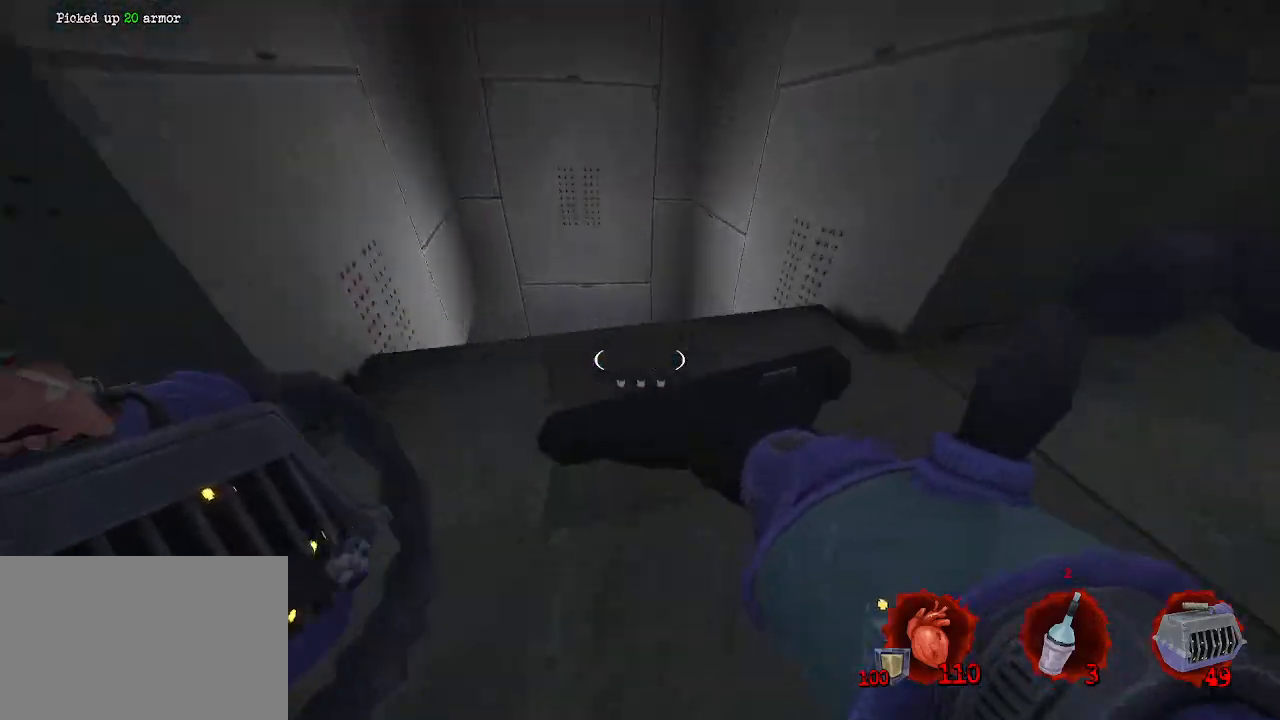
{"keys": [], "mouse": [], "events": [[350, "z", "up"]]}
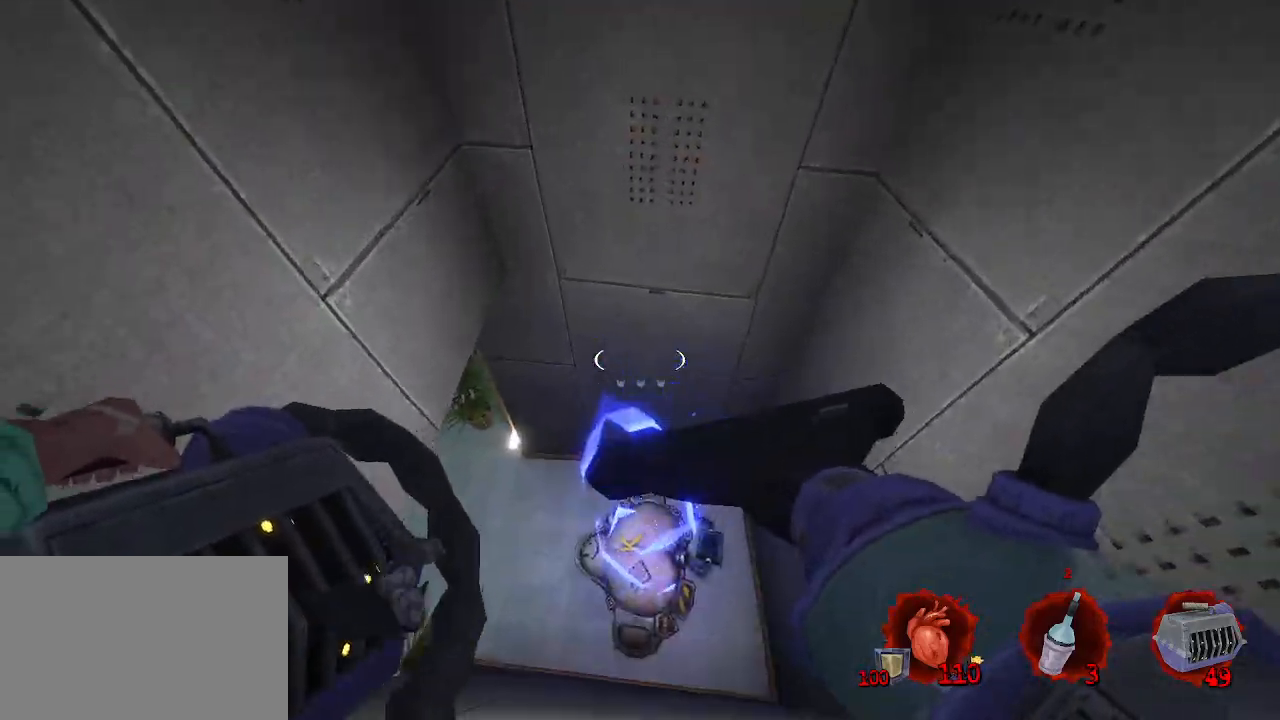
{"keys": ["q"], "mouse": [], "events": [[100, "q", "down"], [234, "s", "down"], [367, "s", "up"]]}
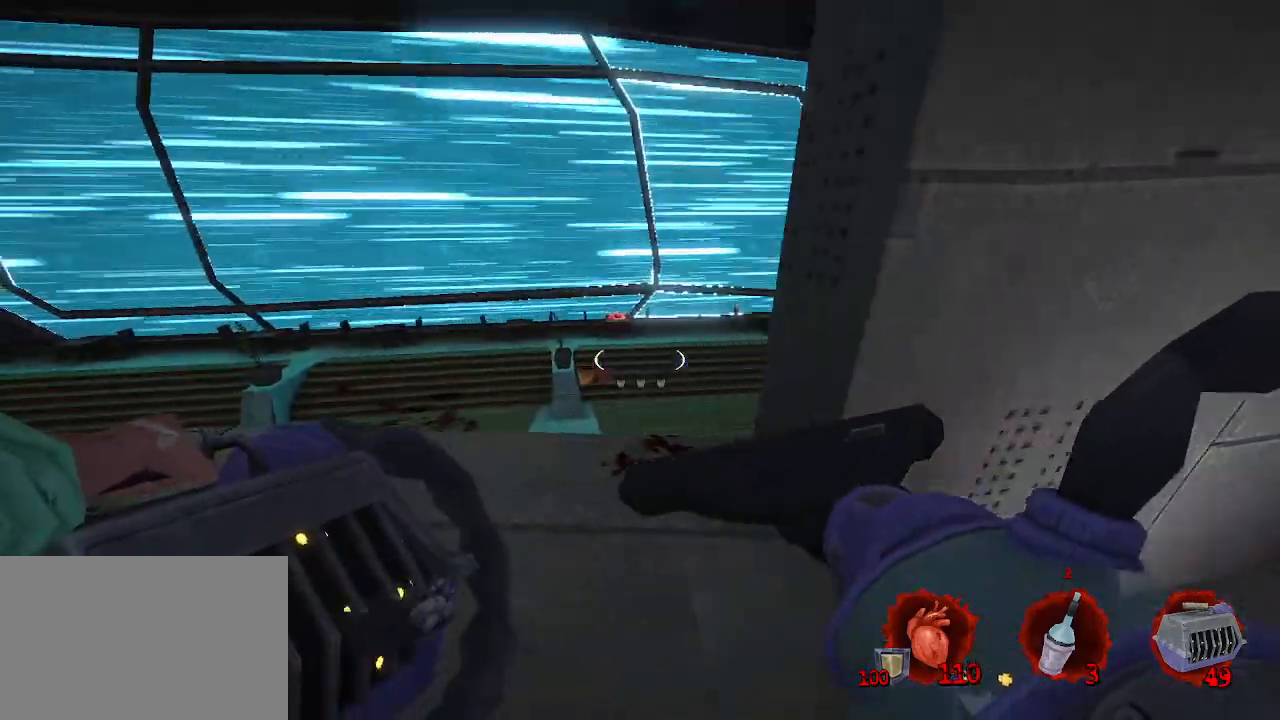
{"keys": ["q", "z"], "mouse": [], "events": [[67, "z", "down"], [150, "q", "up"], [250, "q", "down"]]}
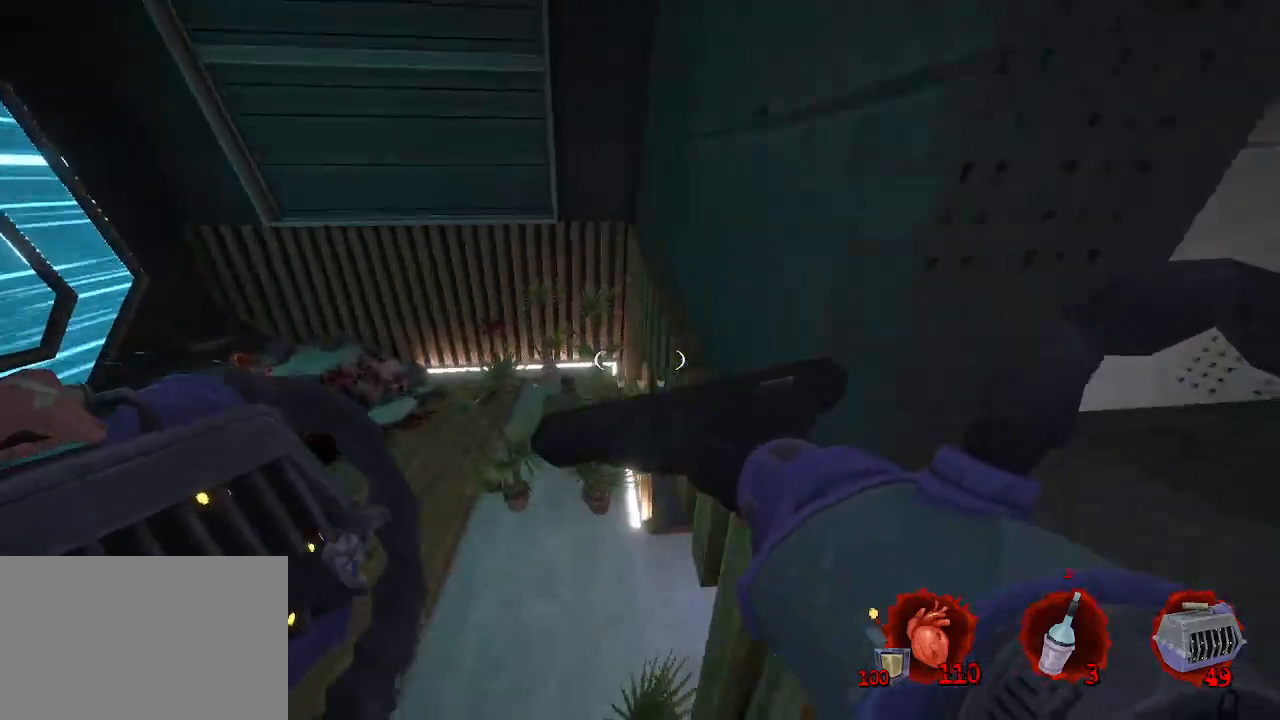
{"keys": ["q", "s"], "mouse": [], "events": [[317, "z", "up"], [500, "s", "down"]]}
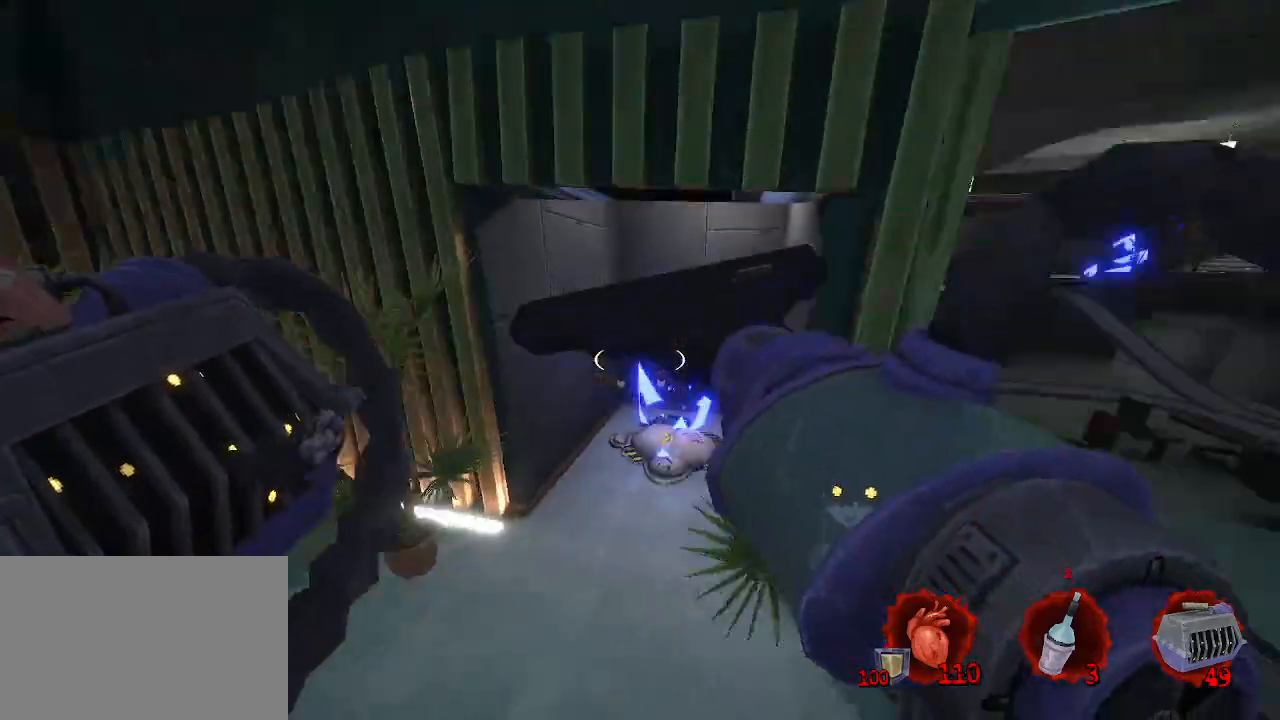
{"keys": ["d"], "mouse": [], "events": [[50, "q", "up"], [100, "d", "down"], [234, "s", "up"]]}